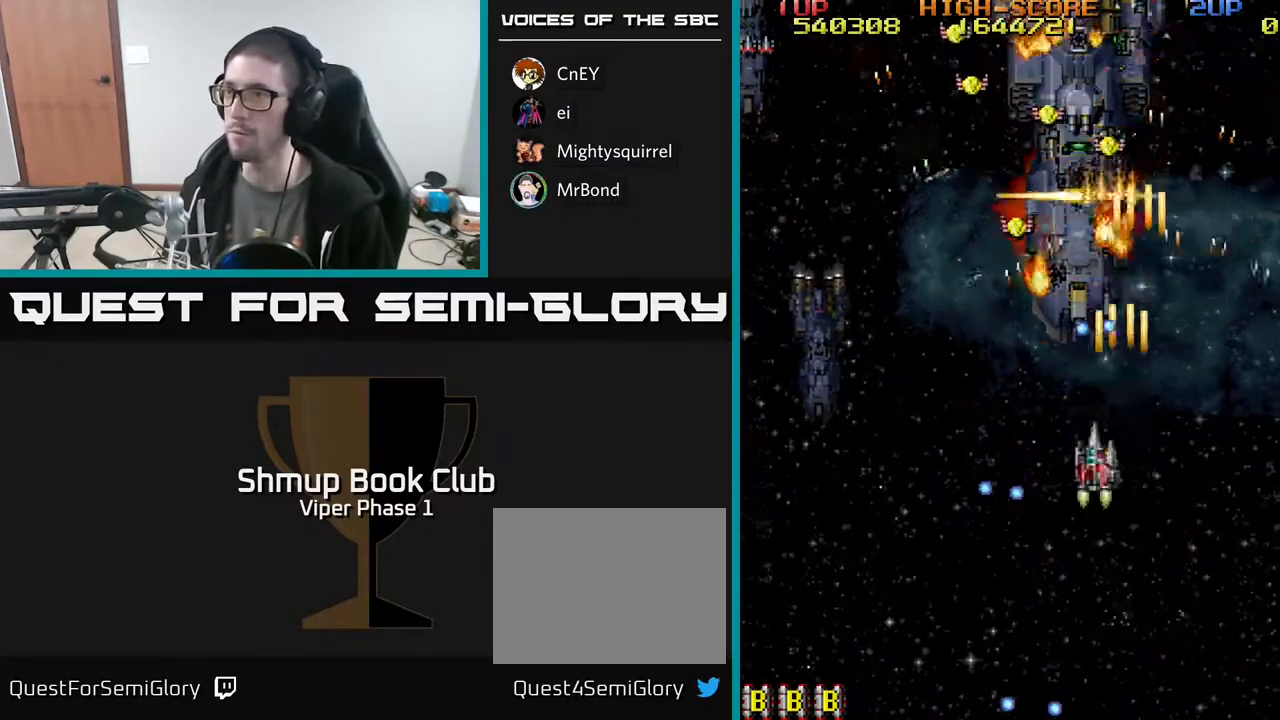
Gameplay with a controller (Xbox layout); each line is a JSON object with the inputs held at the frame after it. "events" lists button and stick changes between this image and that frame as [ms after this image, input, new state], when the widget could be followed in between. Not read: right_stick.
{"buttons": ["A"], "left_stick": "center", "events": [[83, "DPAD_DOWN", "down"], [250, "DPAD_DOWN", "up"], [367, "DPAD_UP", "down"], [383, "DPAD_LEFT", "up"], [433, "DPAD_UP", "up"]]}
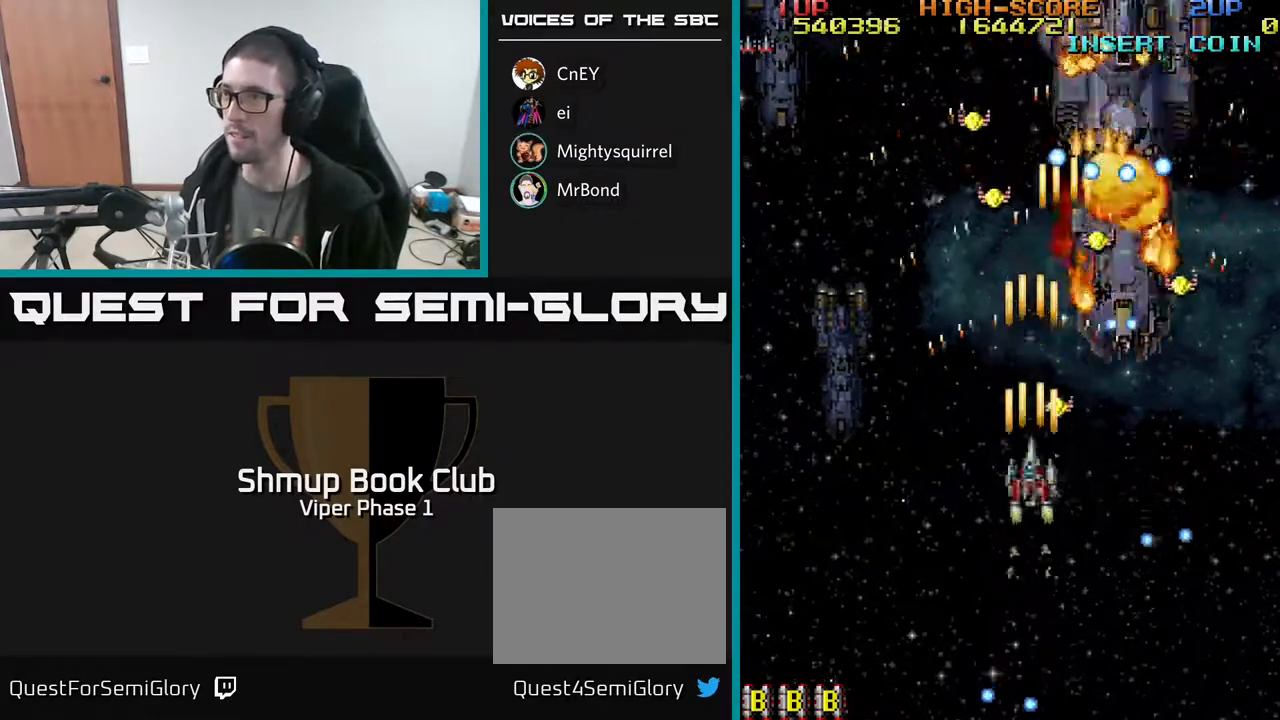
{"buttons": ["A", "DPAD_DOWN", "DPAD_RIGHT"], "left_stick": "center"}
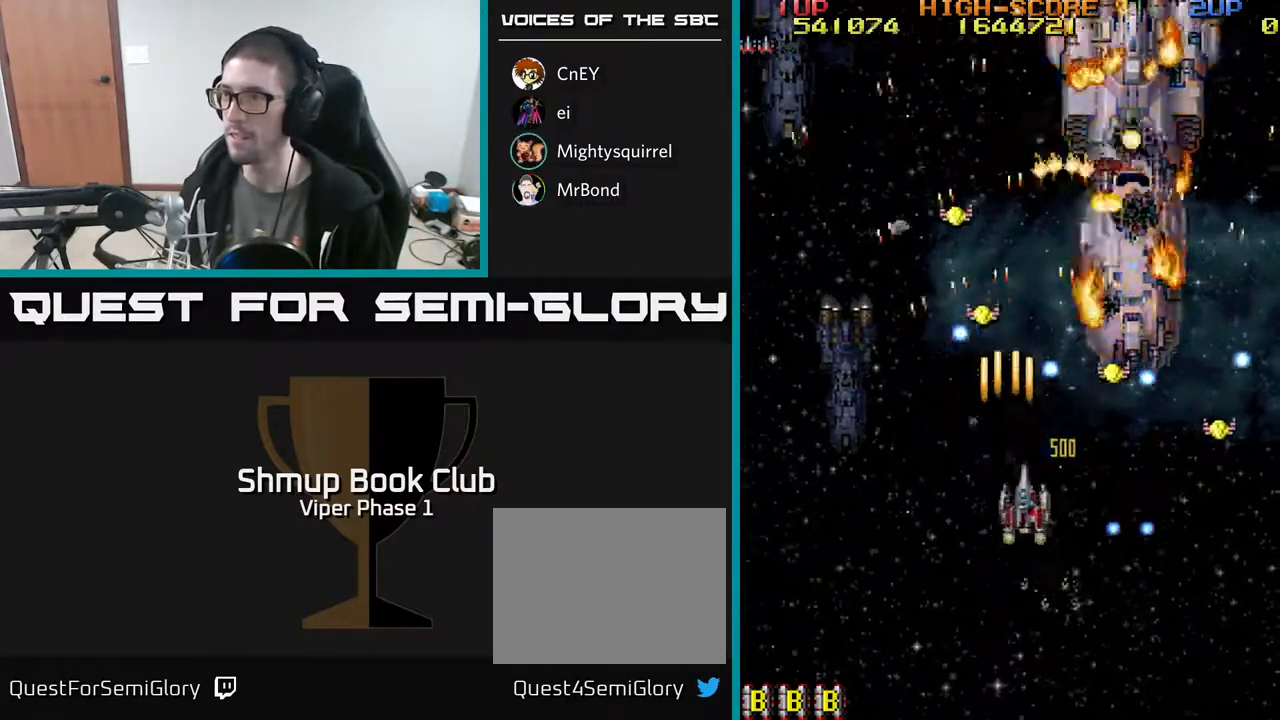
{"buttons": ["A"], "left_stick": "center", "events": [[100, "DPAD_DOWN", "up"], [267, "DPAD_RIGHT", "up"]]}
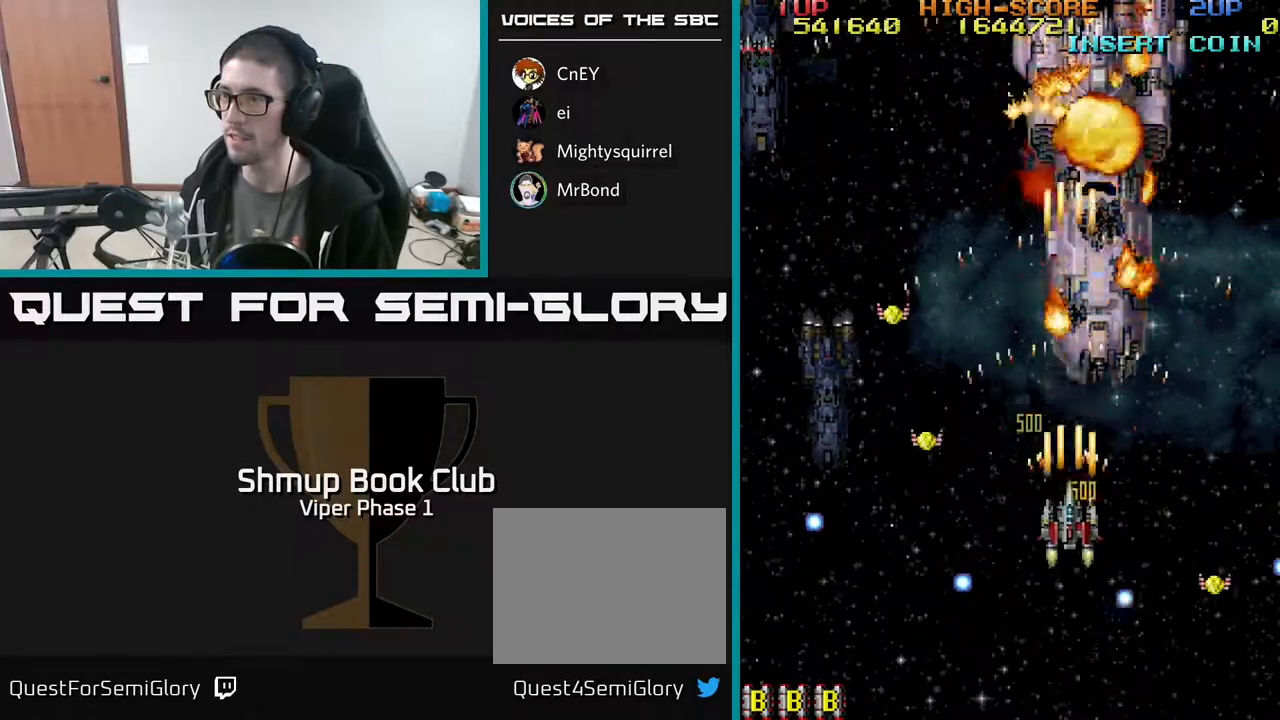
{"buttons": ["A", "DPAD_LEFT"], "left_stick": "center", "events": [[100, "DPAD_DOWN", "down"], [133, "DPAD_LEFT", "down"], [450, "DPAD_DOWN", "up"]]}
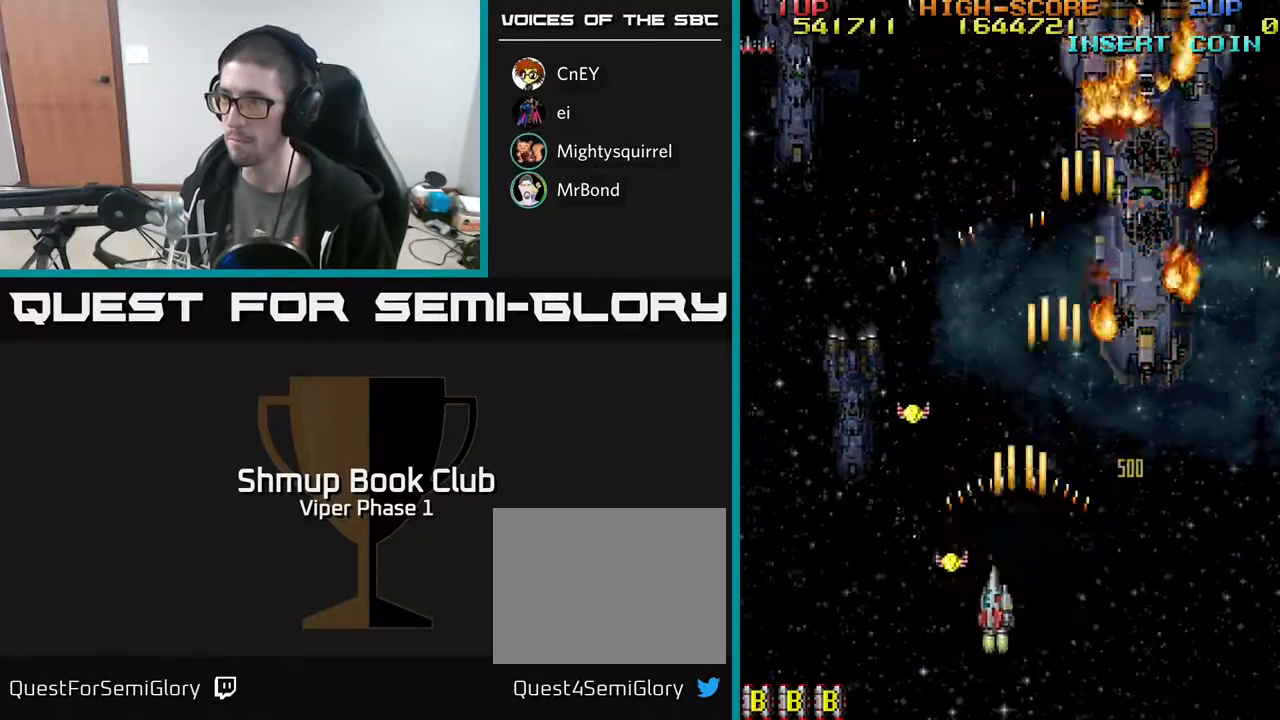
{"buttons": ["A", "DPAD_UP", "DPAD_RIGHT"], "left_stick": "center", "events": [[100, "DPAD_UP", "down"], [333, "DPAD_LEFT", "up"], [400, "DPAD_RIGHT", "down"]]}
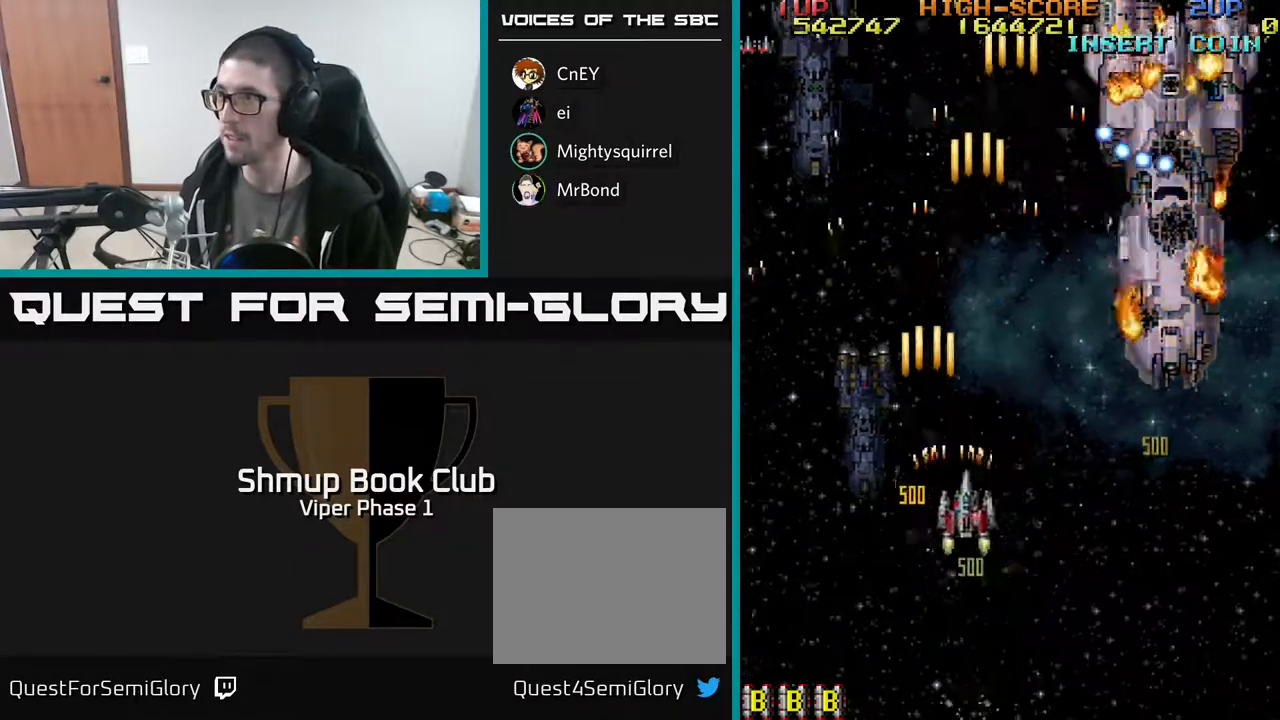
{"buttons": ["A", "DPAD_DOWN", "DPAD_RIGHT"], "left_stick": "center", "events": [[167, "DPAD_UP", "up"], [317, "DPAD_DOWN", "down"]]}
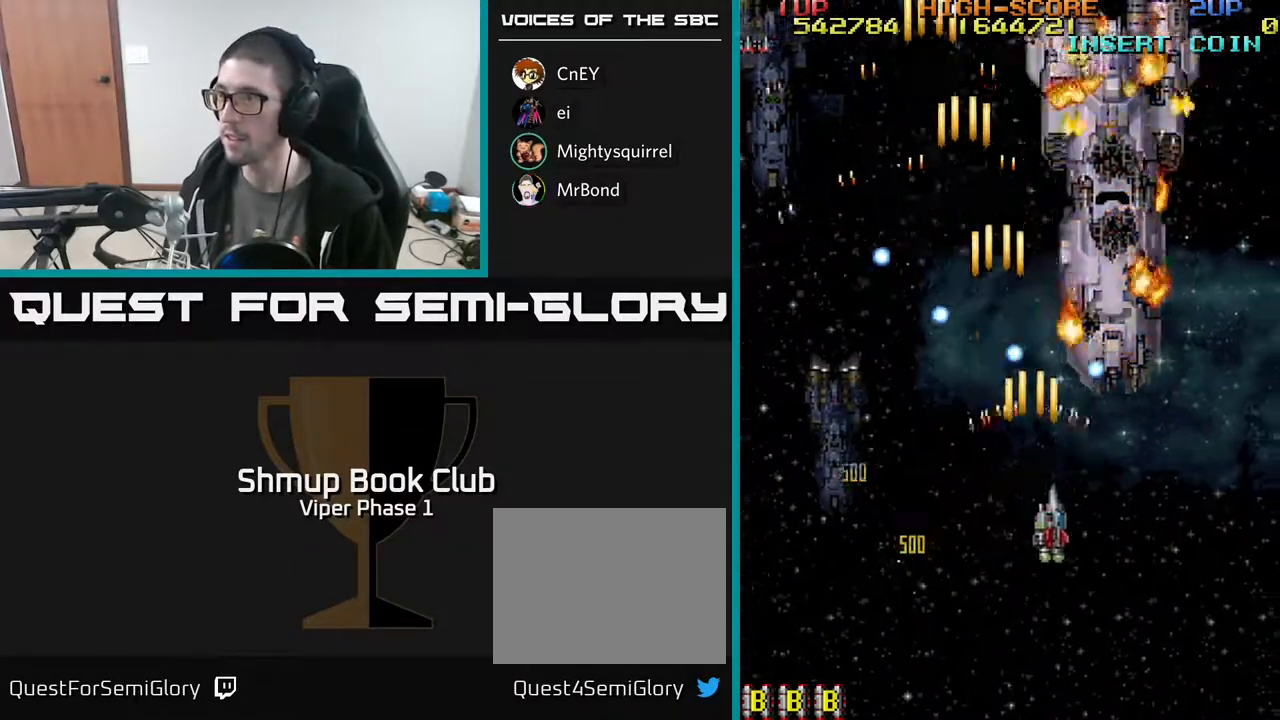
{"buttons": ["A", "DPAD_UP", "DPAD_LEFT"], "left_stick": "center", "events": [[200, "DPAD_DOWN", "up"], [367, "DPAD_UP", "down"], [417, "DPAD_RIGHT", "up"], [483, "DPAD_LEFT", "down"]]}
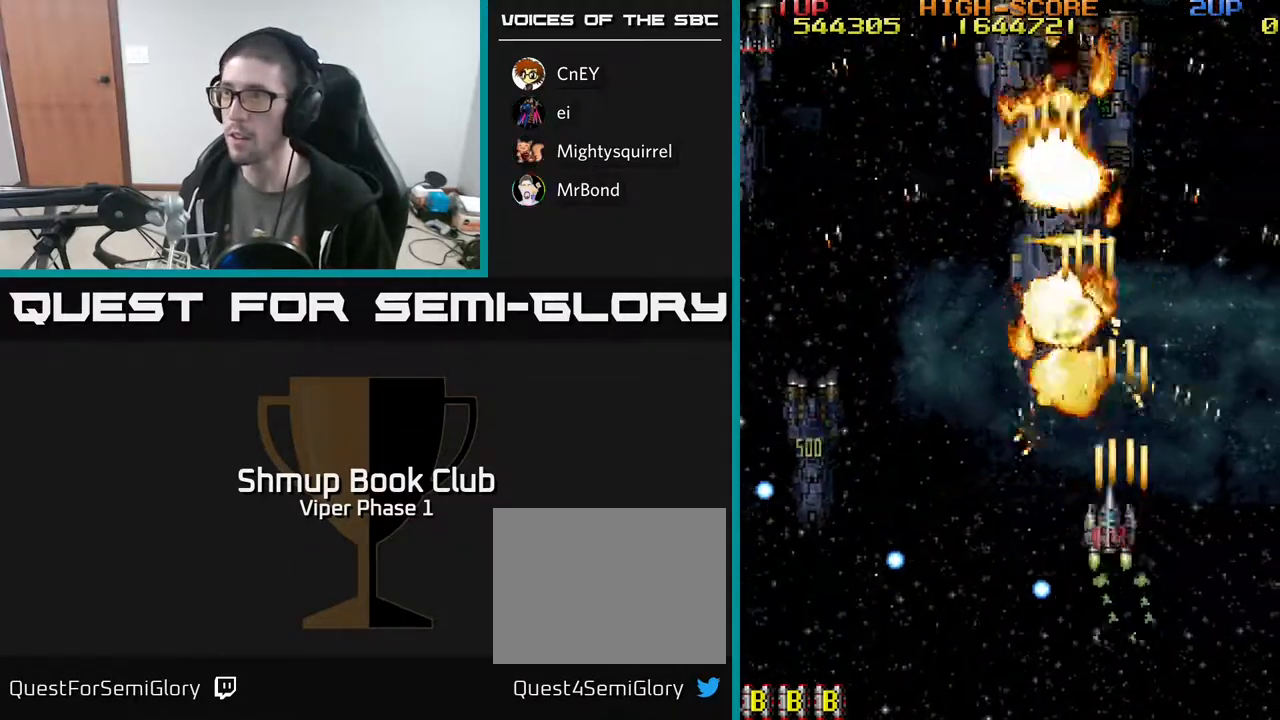
{"buttons": ["DPAD_LEFT"], "left_stick": "center", "events": [[150, "DPAD_LEFT", "up"], [200, "DPAD_LEFT", "down"], [250, "DPAD_UP", "up"], [283, "DPAD_DOWN", "down"], [467, "DPAD_DOWN", "up"], [483, "A", "up"]]}
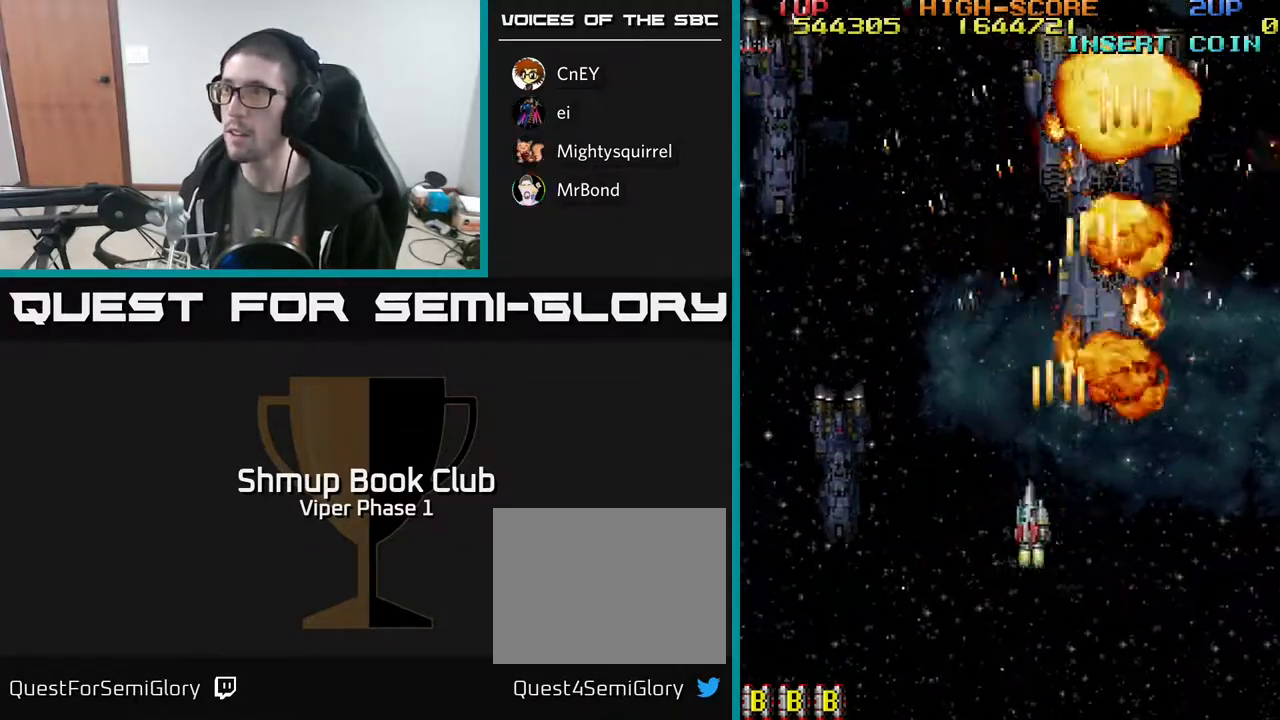
{"buttons": ["DPAD_UP", "DPAD_LEFT"], "left_stick": "center", "events": [[283, "DPAD_UP", "down"]]}
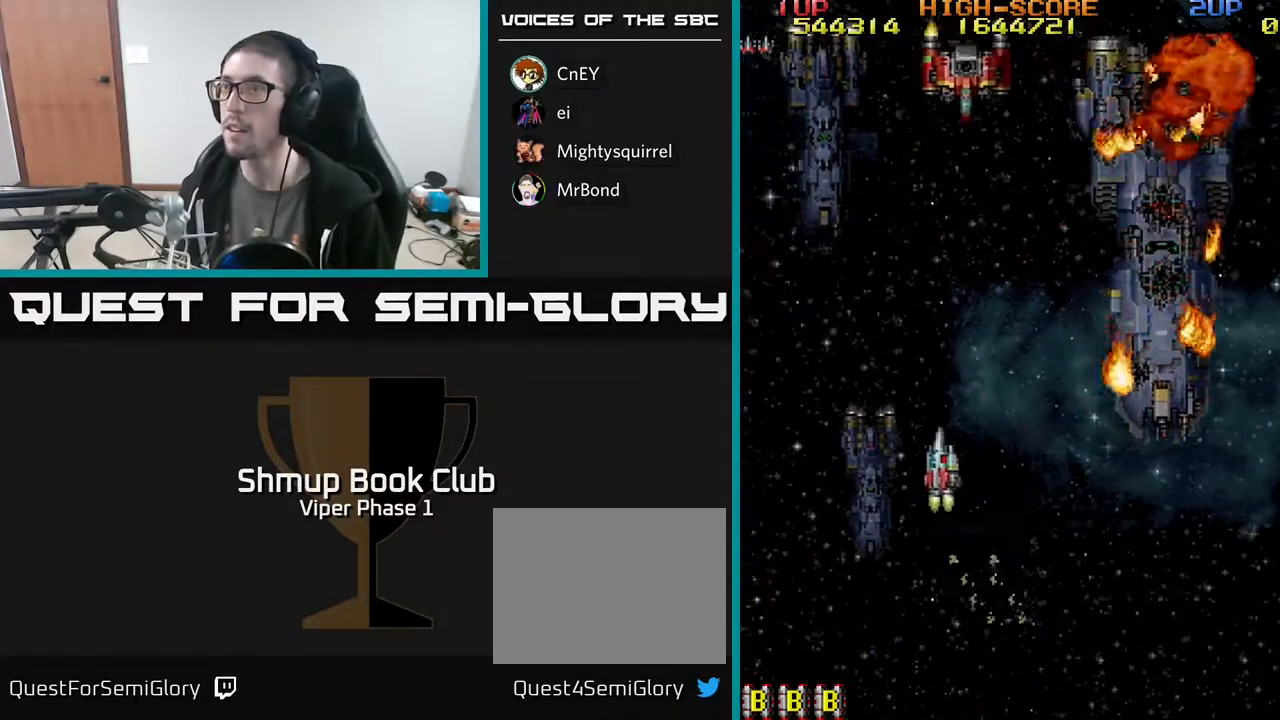
{"buttons": ["A", "DPAD_UP"], "left_stick": "center", "events": [[67, "DPAD_LEFT", "up"], [83, "A", "down"], [117, "DPAD_RIGHT", "down"], [200, "DPAD_RIGHT", "up"]]}
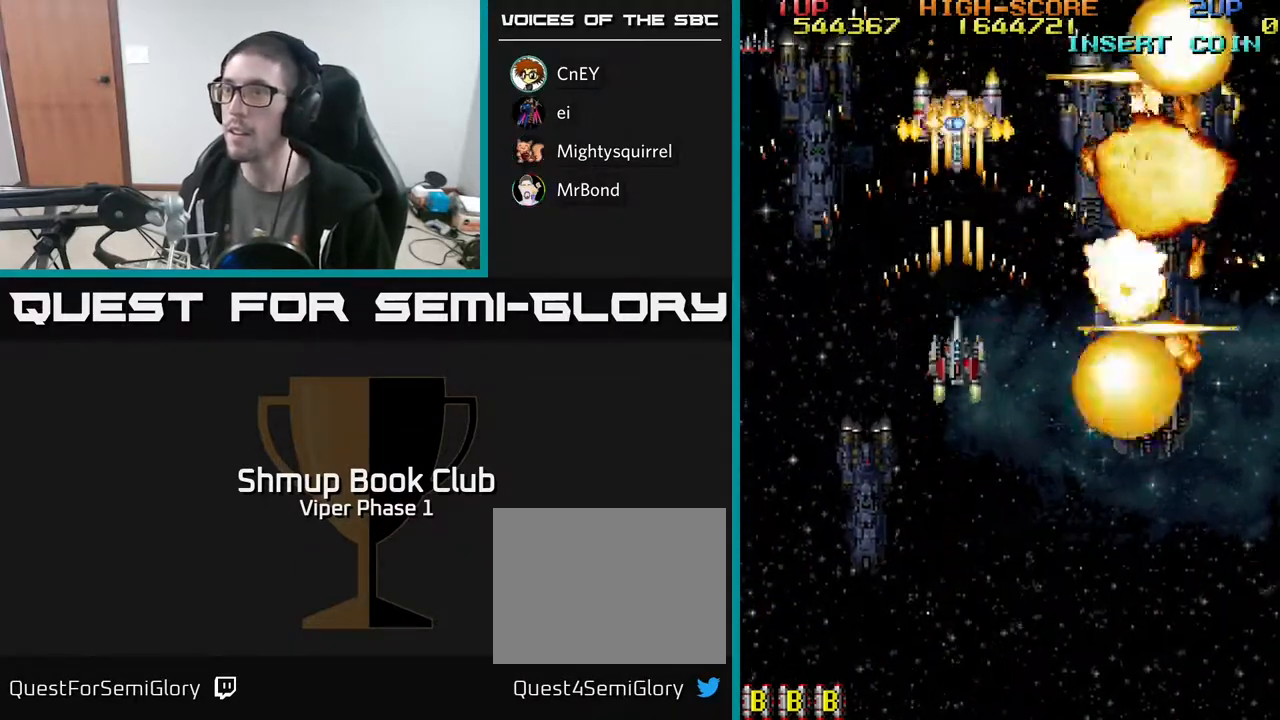
{"buttons": ["DPAD_DOWN", "DPAD_RIGHT"], "left_stick": "center", "events": [[33, "DPAD_UP", "up"], [83, "DPAD_DOWN", "down"], [233, "DPAD_RIGHT", "down"], [417, "A", "up"]]}
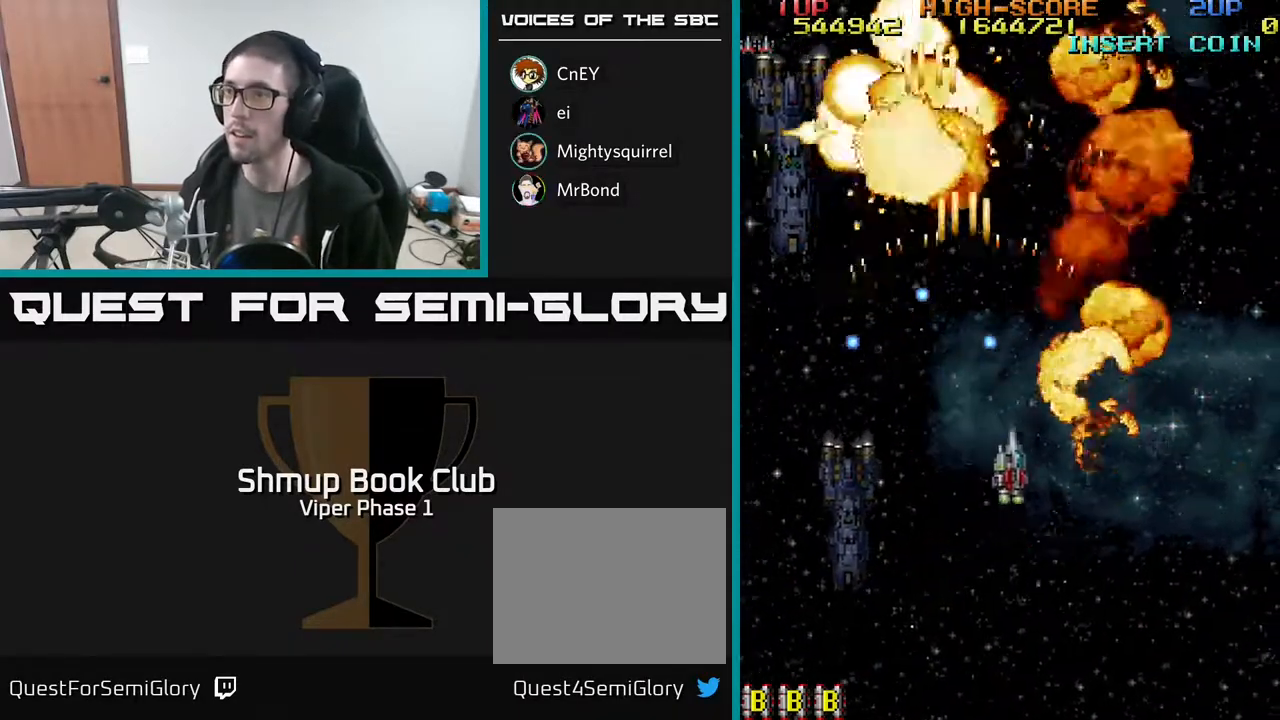
{"buttons": ["DPAD_UP", "DPAD_LEFT"], "left_stick": "center", "events": [[67, "DPAD_DOWN", "up"], [383, "DPAD_RIGHT", "up"], [383, "DPAD_UP", "down"], [450, "DPAD_LEFT", "down"]]}
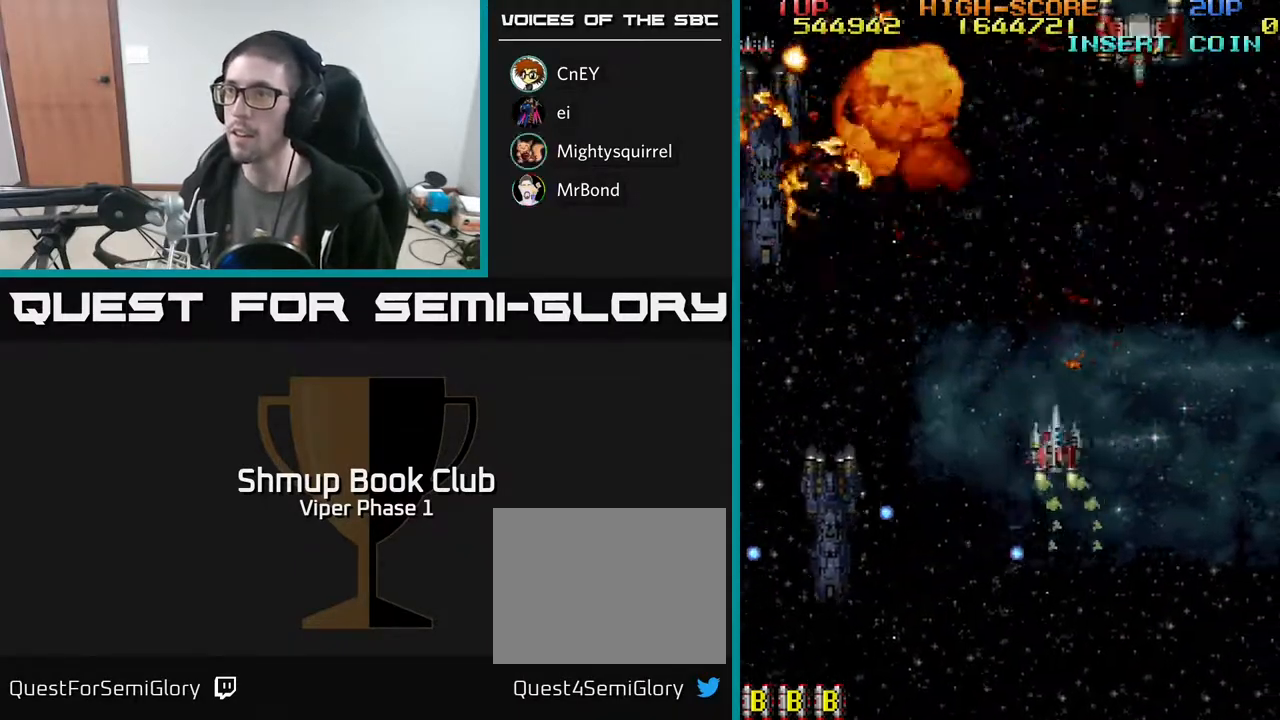
{"buttons": ["A", "DPAD_UP"], "left_stick": "center", "events": [[17, "DPAD_UP", "up"], [83, "DPAD_UP", "down"], [100, "DPAD_LEFT", "up"], [117, "DPAD_RIGHT", "down"], [150, "A", "down"], [417, "DPAD_RIGHT", "up"]]}
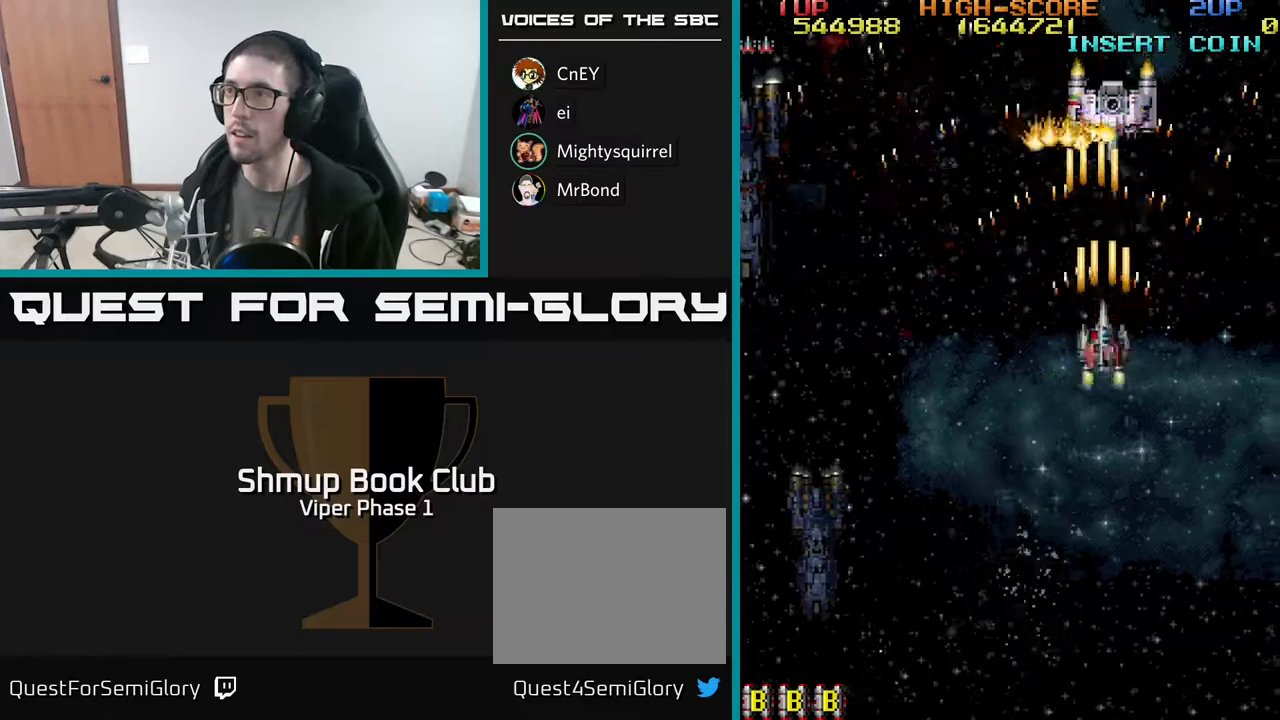
{"buttons": ["DPAD_DOWN", "DPAD_LEFT"], "left_stick": "center", "events": [[117, "DPAD_UP", "up"], [183, "DPAD_DOWN", "down"], [367, "DPAD_LEFT", "down"], [483, "A", "up"]]}
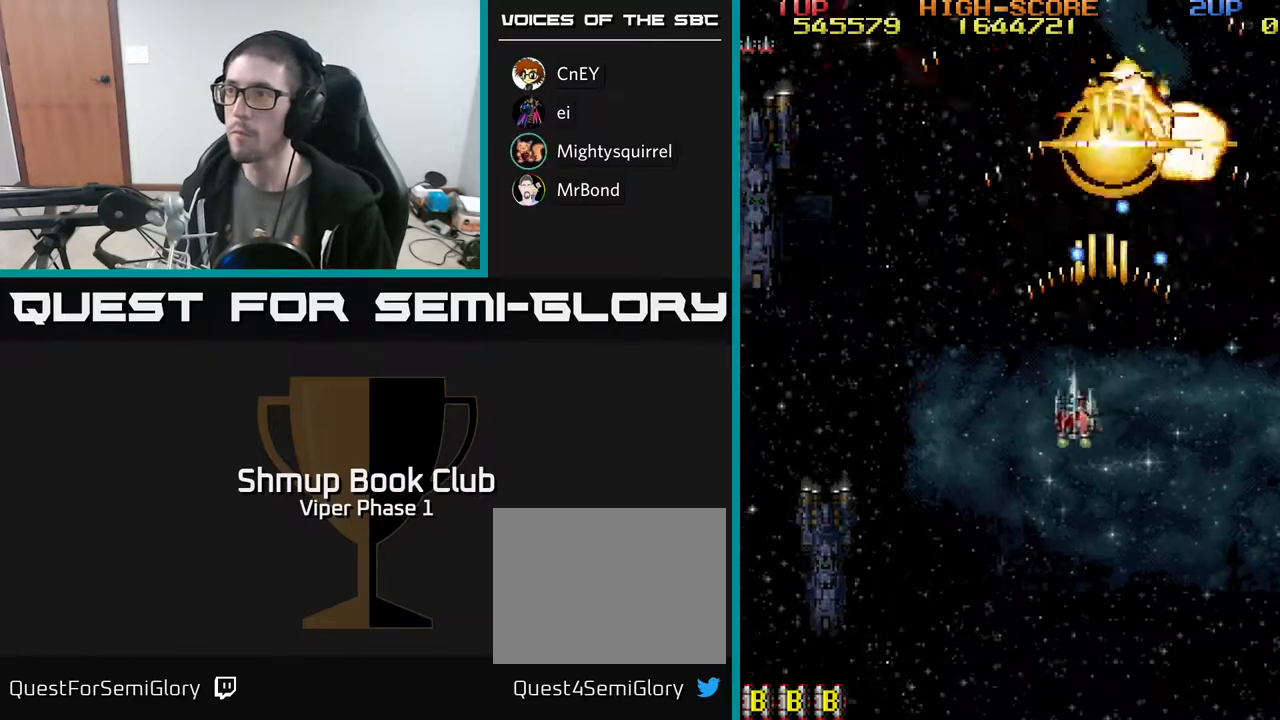
{"buttons": ["DPAD_LEFT"], "left_stick": "center", "events": [[217, "DPAD_DOWN", "up"]]}
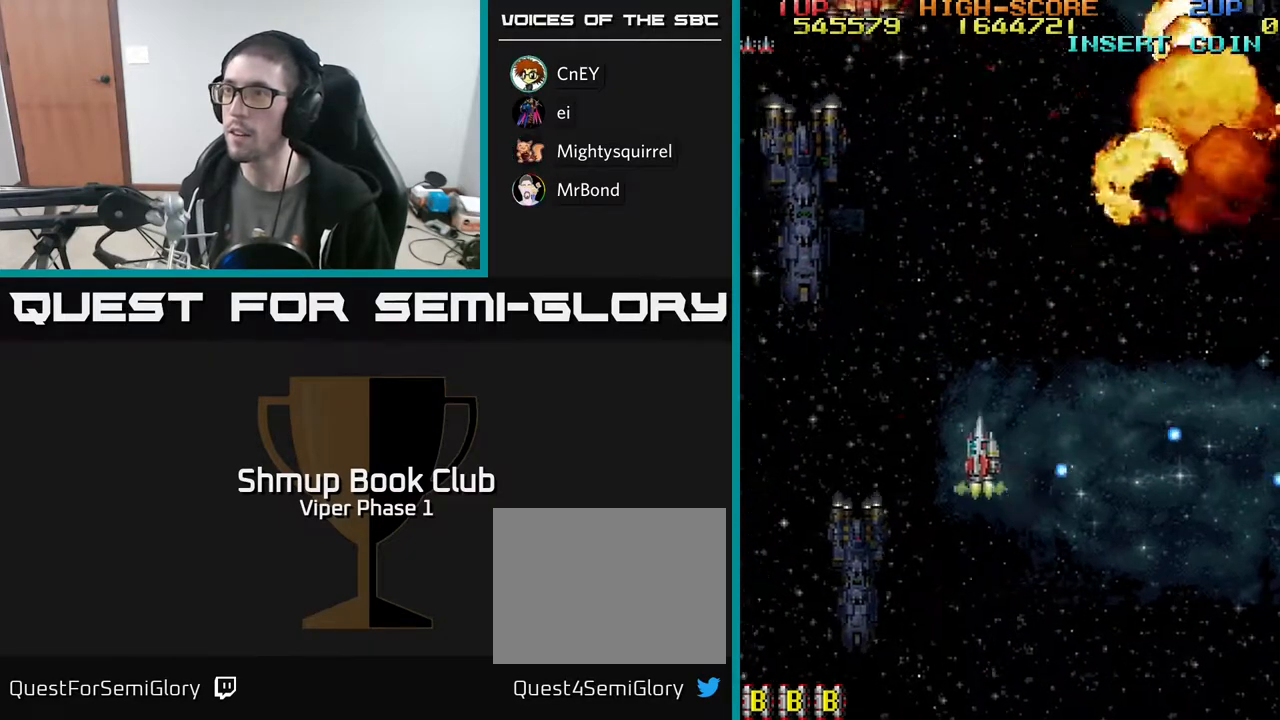
{"buttons": ["A", "DPAD_UP"], "left_stick": "center", "events": [[17, "DPAD_UP", "down"], [367, "A", "down"], [467, "DPAD_LEFT", "up"]]}
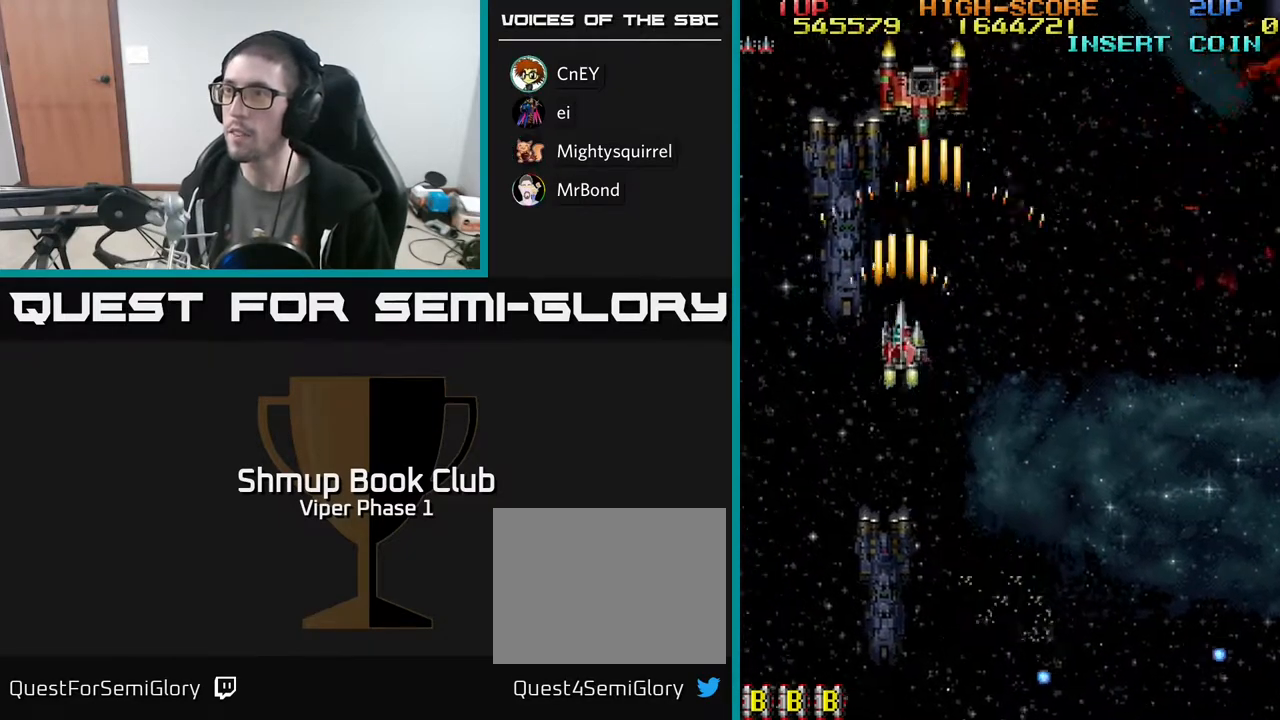
{"buttons": ["A", "DPAD_DOWN", "DPAD_RIGHT"], "left_stick": "center", "events": [[283, "DPAD_UP", "up"], [300, "DPAD_DOWN", "down"], [433, "DPAD_RIGHT", "down"]]}
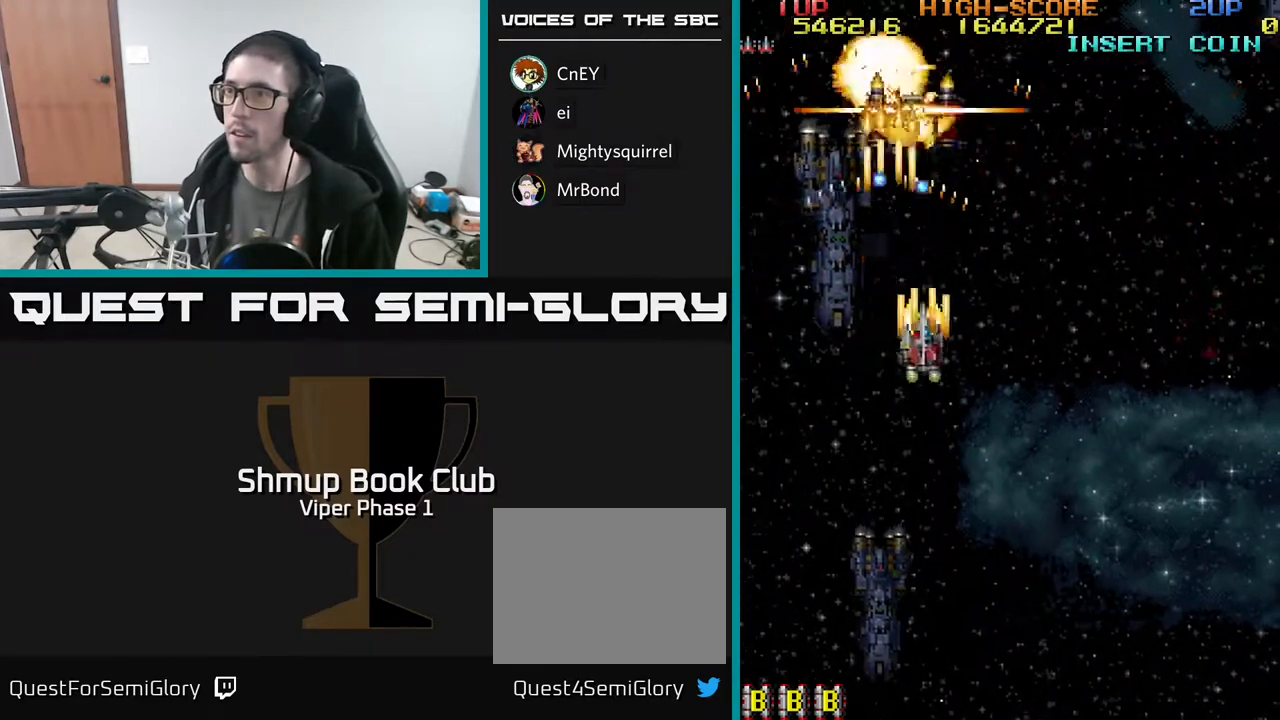
{"buttons": ["DPAD_RIGHT"], "left_stick": "center", "events": [[67, "A", "up"], [317, "DPAD_DOWN", "up"]]}
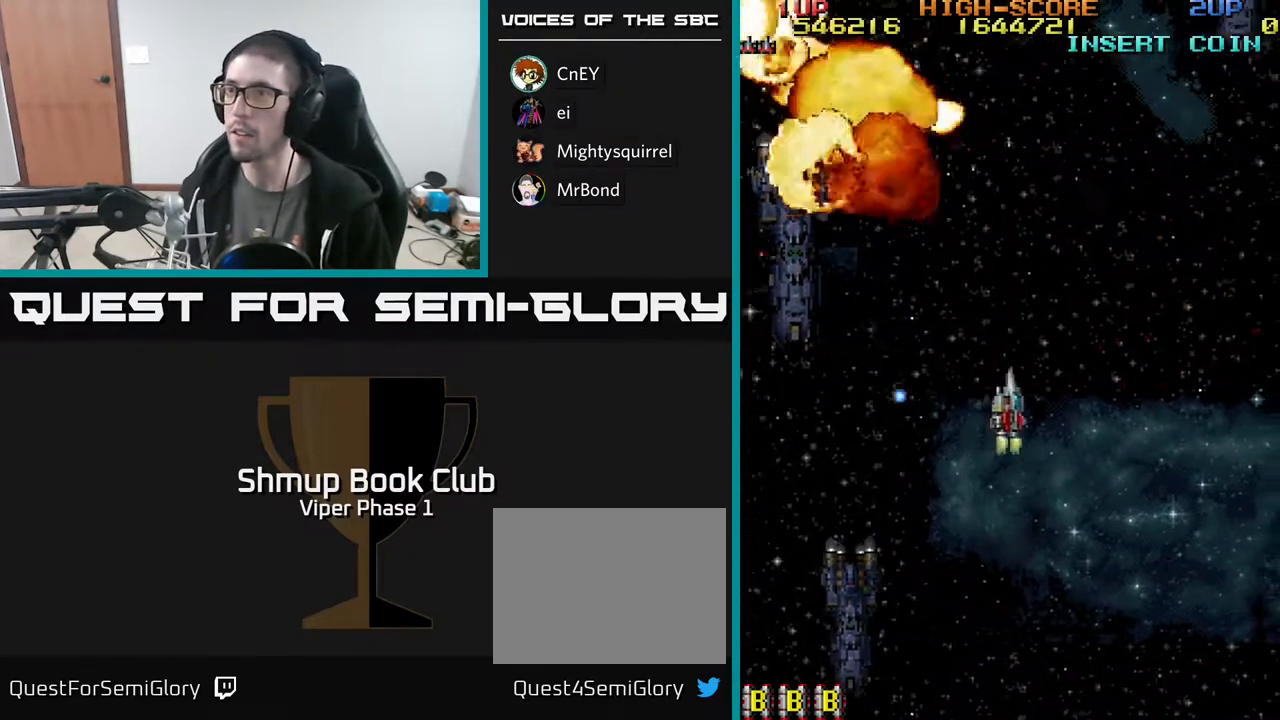
{"buttons": [], "left_stick": "center", "events": [[117, "DPAD_RIGHT", "up"], [117, "DPAD_UP", "down"], [150, "DPAD_RIGHT", "down"], [267, "DPAD_RIGHT", "up"], [417, "DPAD_LEFT", "down"], [417, "DPAD_UP", "up"], [483, "DPAD_LEFT", "up"]]}
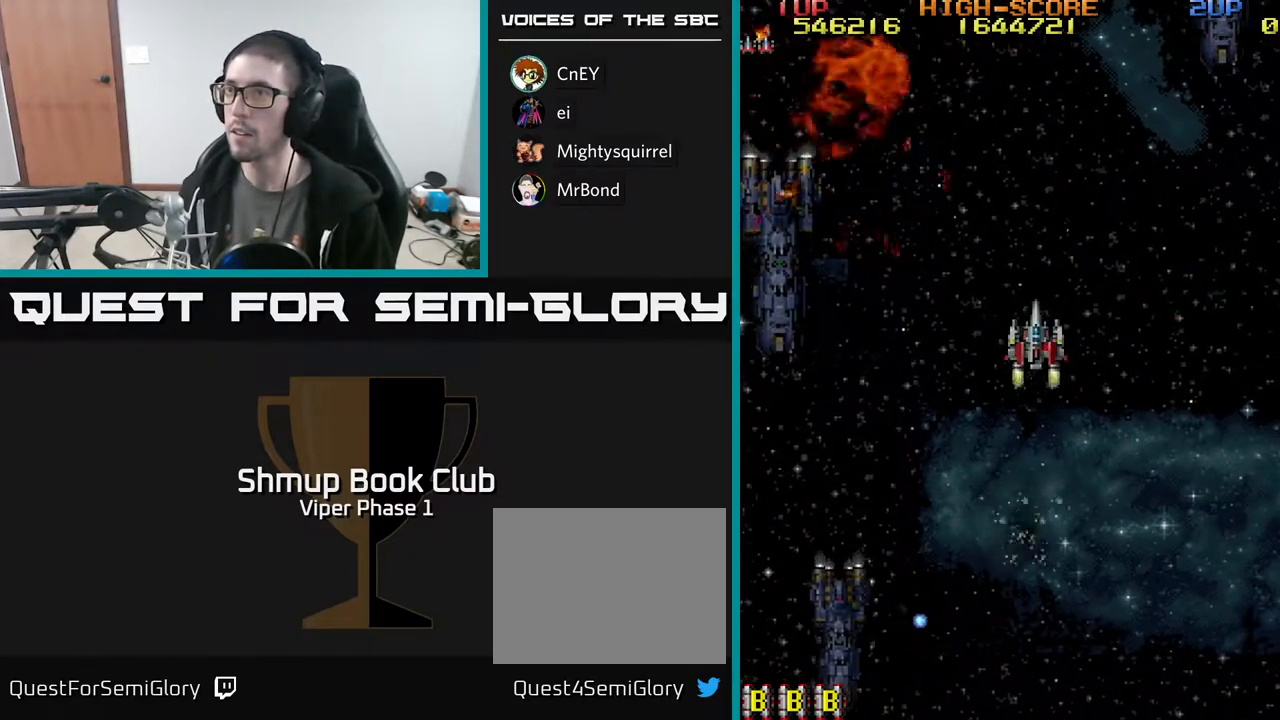
{"buttons": ["DPAD_LEFT"], "left_stick": "center", "events": [[317, "DPAD_LEFT", "down"]]}
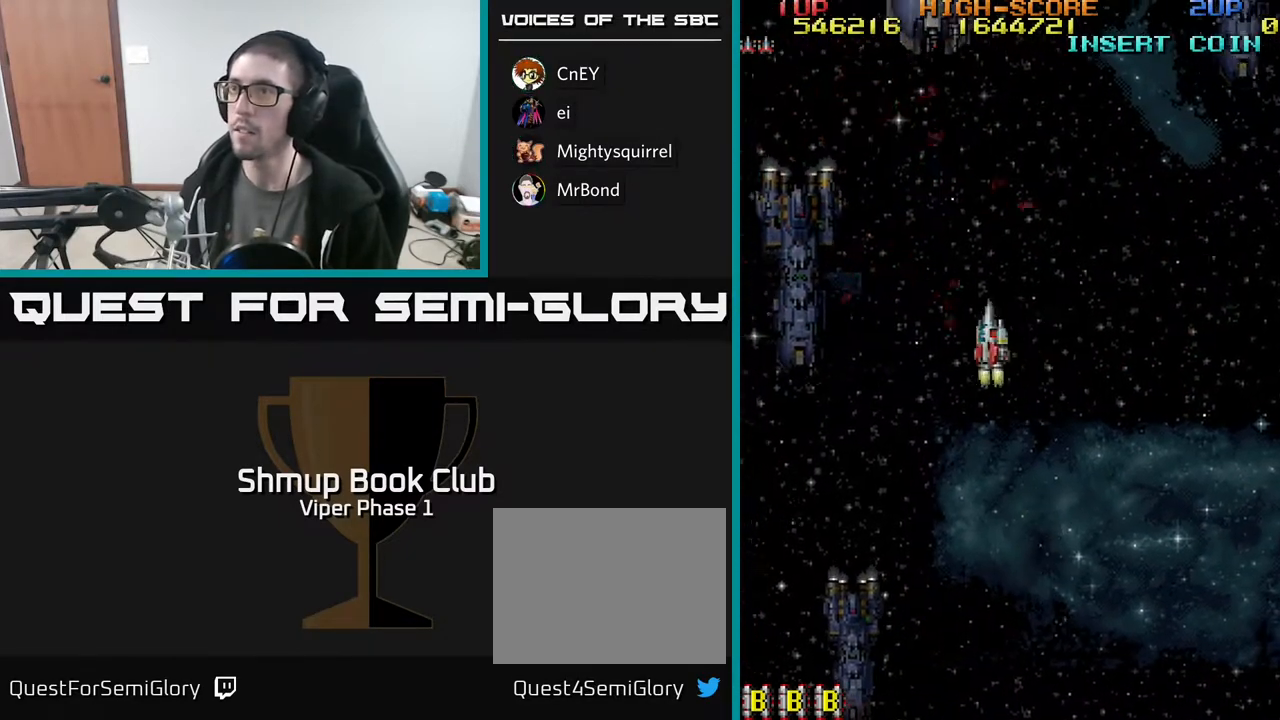
{"buttons": ["A", "DPAD_UP"], "left_stick": "center", "events": [[117, "DPAD_UP", "down"], [217, "A", "down"], [317, "DPAD_LEFT", "up"], [400, "DPAD_RIGHT", "down"], [483, "DPAD_RIGHT", "up"]]}
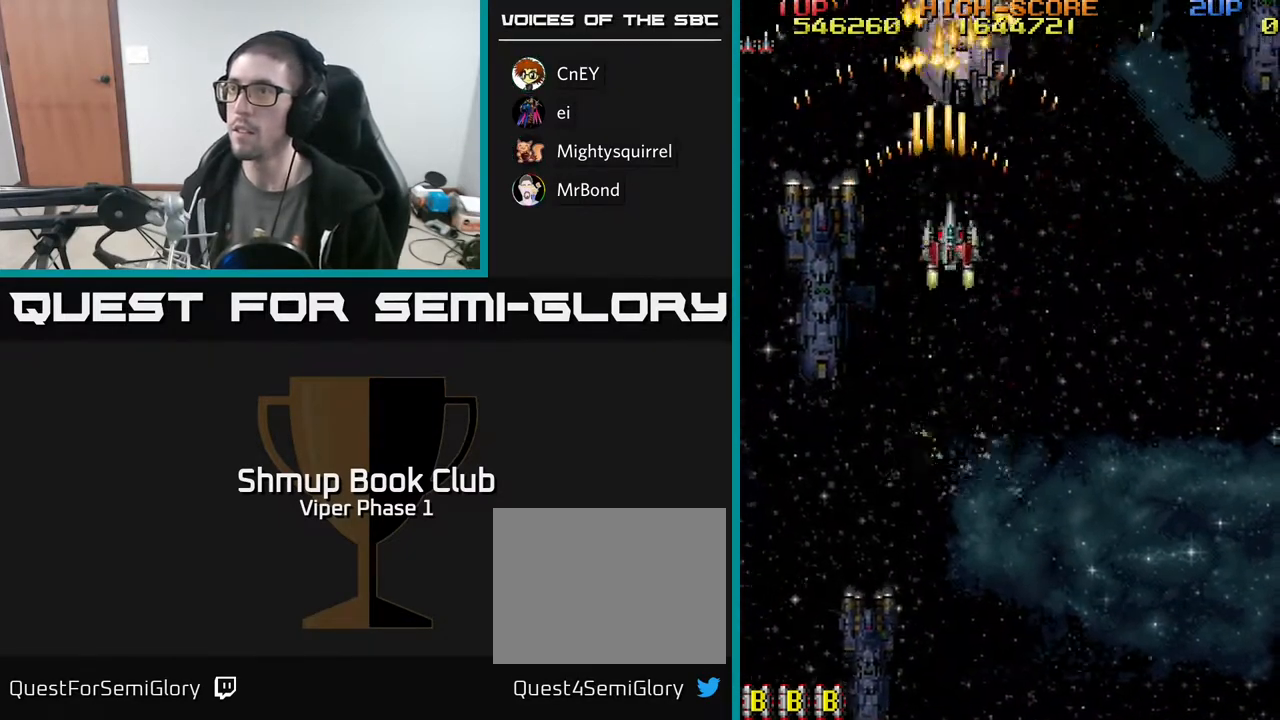
{"buttons": ["A"], "left_stick": "center", "events": [[167, "DPAD_UP", "up"], [383, "DPAD_LEFT", "down"], [500, "DPAD_LEFT", "up"]]}
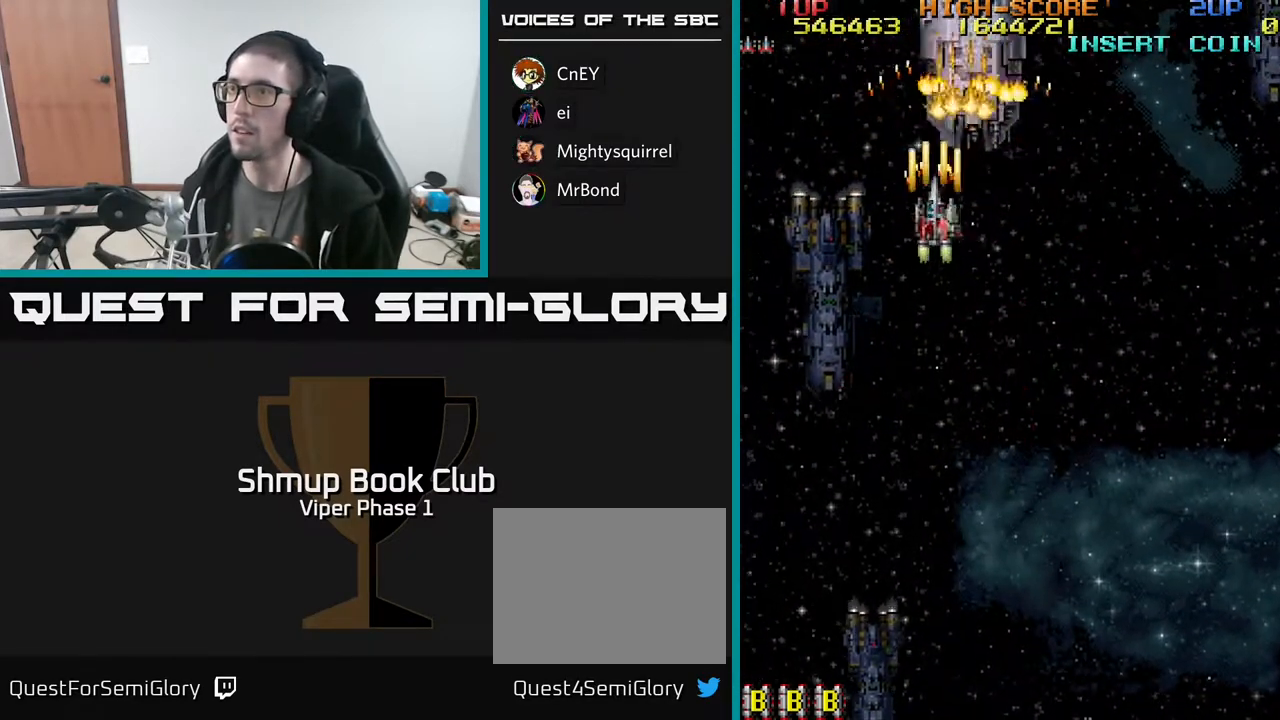
{"buttons": ["A", "DPAD_DOWN"], "left_stick": "center", "events": [[117, "DPAD_DOWN", "down"], [217, "DPAD_DOWN", "up"], [350, "DPAD_DOWN", "down"]]}
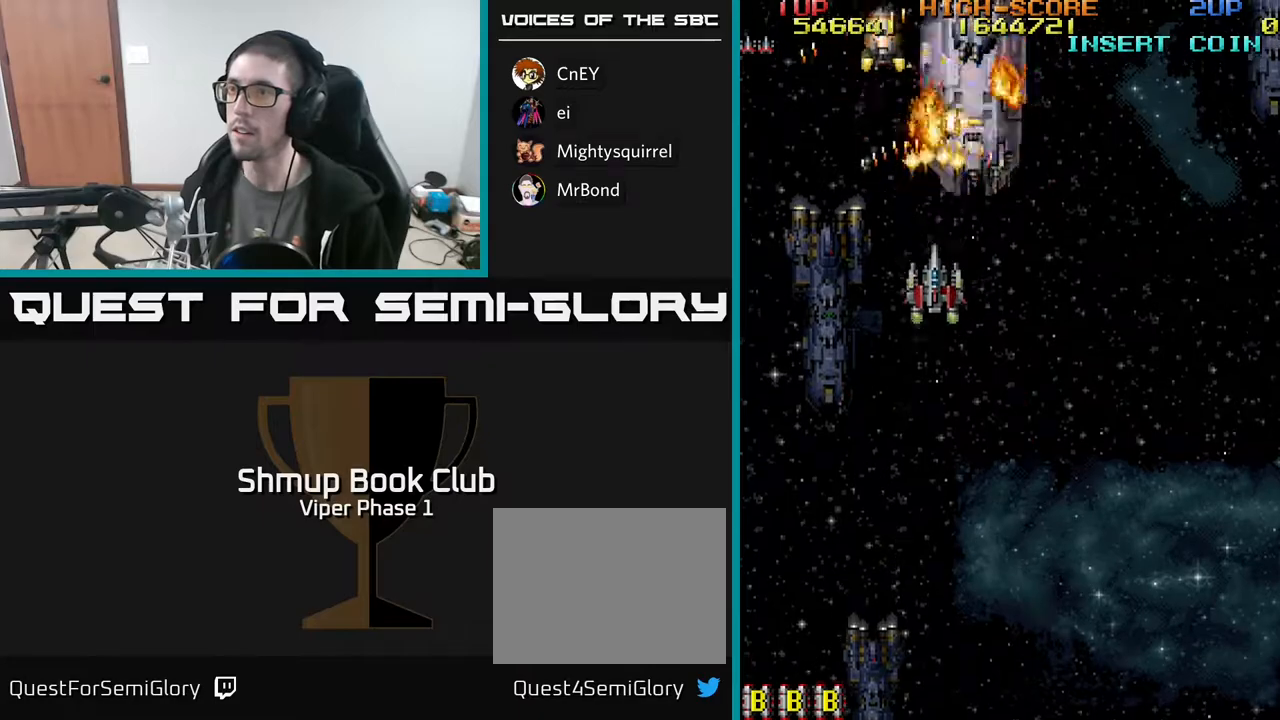
{"buttons": ["DPAD_RIGHT"], "left_stick": "center", "events": [[150, "A", "up"], [150, "DPAD_RIGHT", "down"], [183, "DPAD_DOWN", "up"], [250, "DPAD_DOWN", "down"], [383, "DPAD_DOWN", "up"]]}
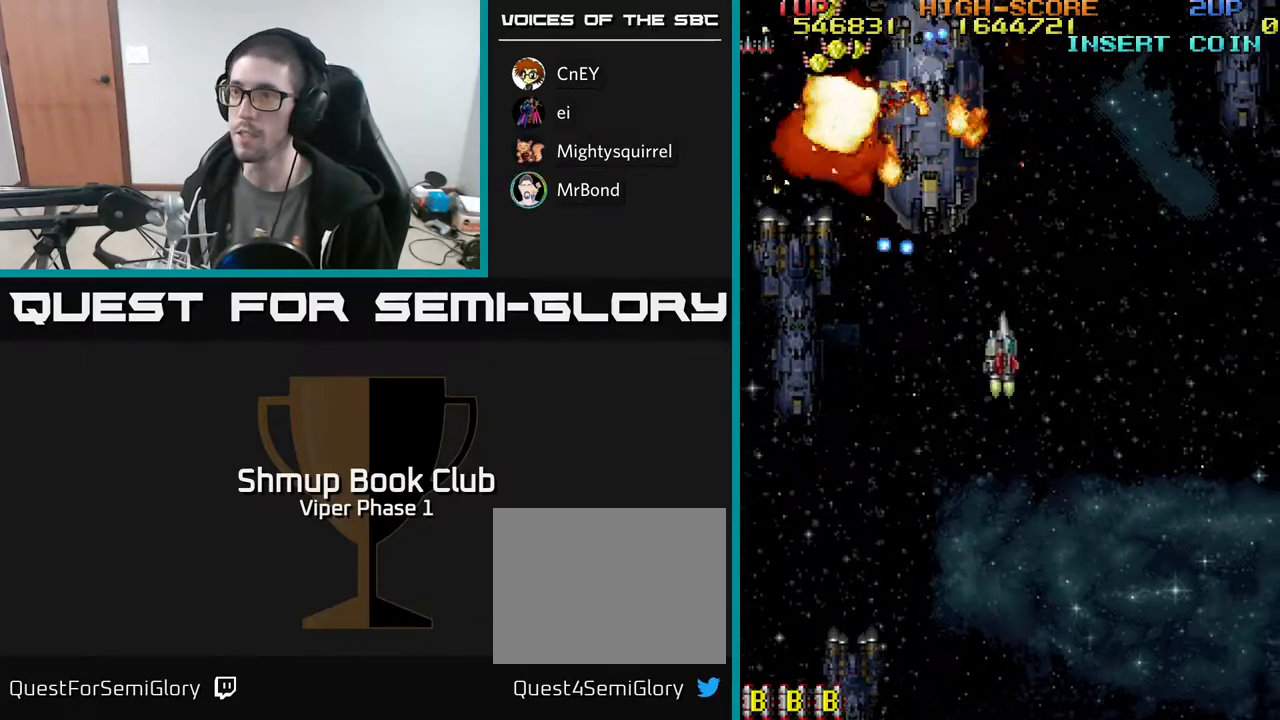
{"buttons": ["A", "DPAD_DOWN", "DPAD_LEFT"], "left_stick": "center", "events": [[100, "A", "down"], [117, "DPAD_RIGHT", "up"], [167, "DPAD_UP", "down"], [267, "DPAD_LEFT", "down"], [267, "DPAD_UP", "up"], [333, "DPAD_DOWN", "down"]]}
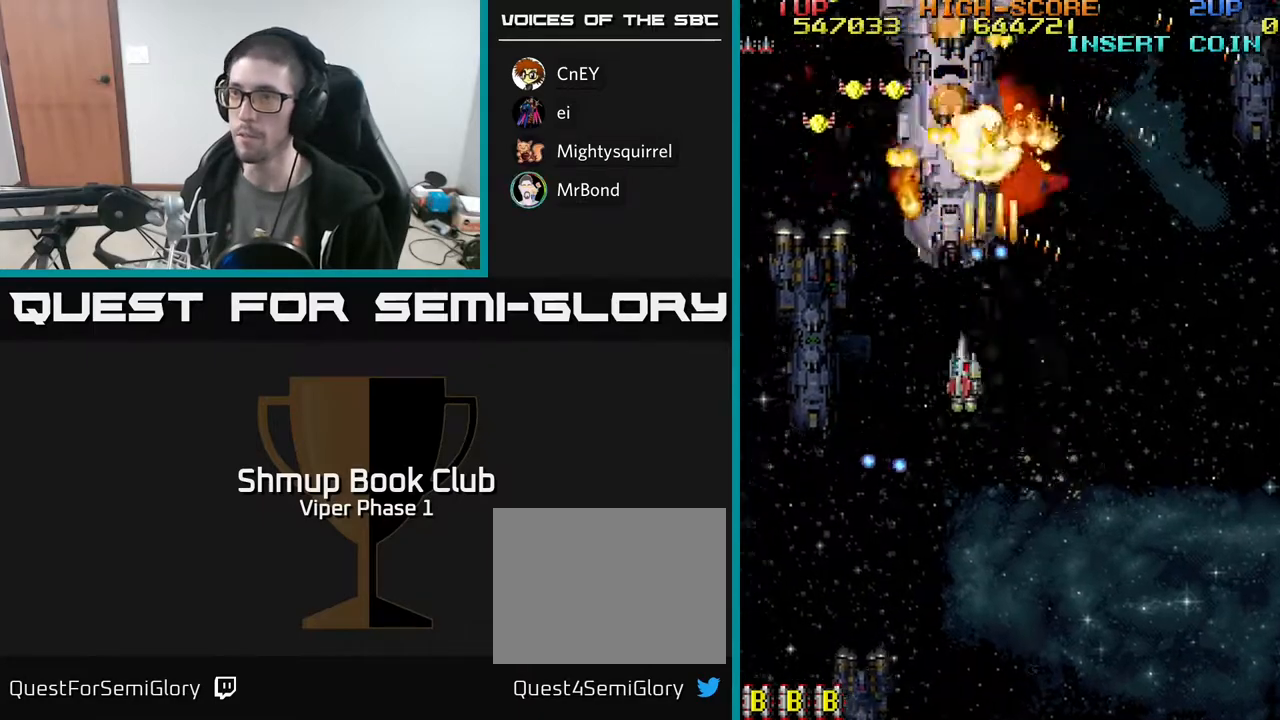
{"buttons": ["A", "DPAD_UP", "DPAD_LEFT"], "left_stick": "center", "events": [[217, "DPAD_DOWN", "up"], [467, "DPAD_UP", "down"]]}
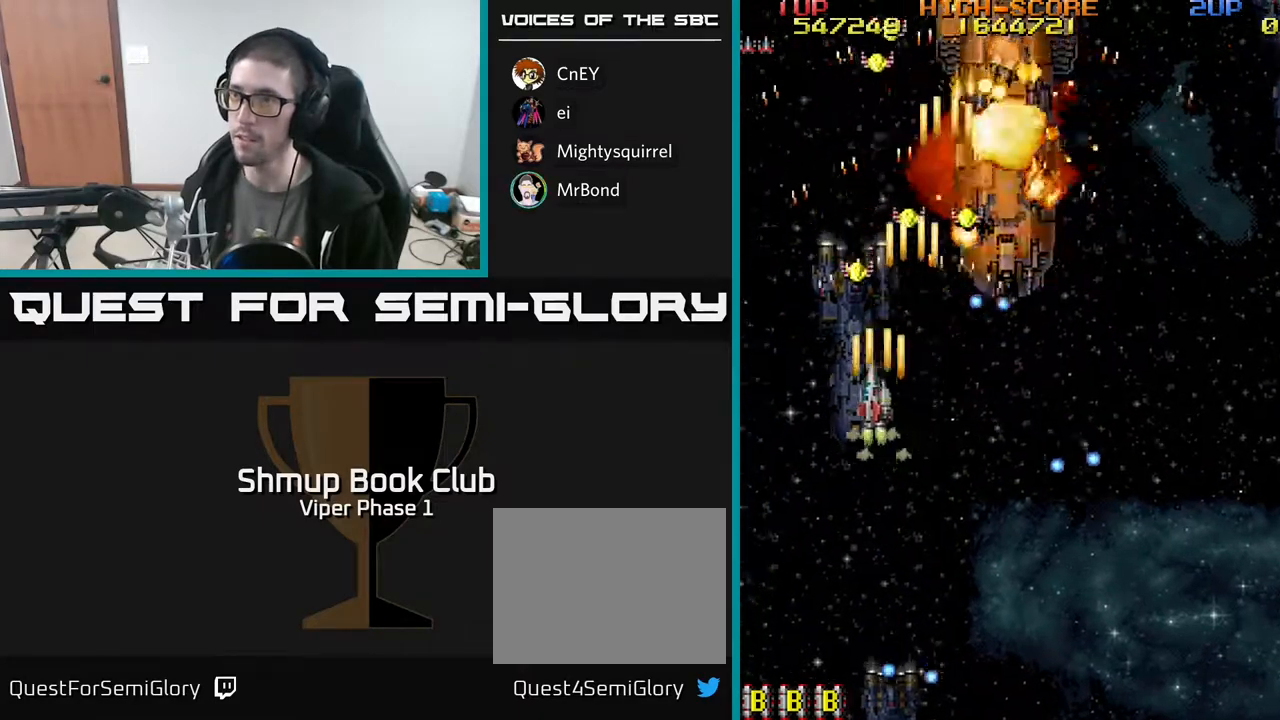
{"buttons": ["A", "DPAD_DOWN", "DPAD_RIGHT"], "left_stick": "center", "events": [[133, "DPAD_UP", "up"], [150, "DPAD_LEFT", "up"], [250, "DPAD_RIGHT", "down"], [383, "DPAD_DOWN", "down"]]}
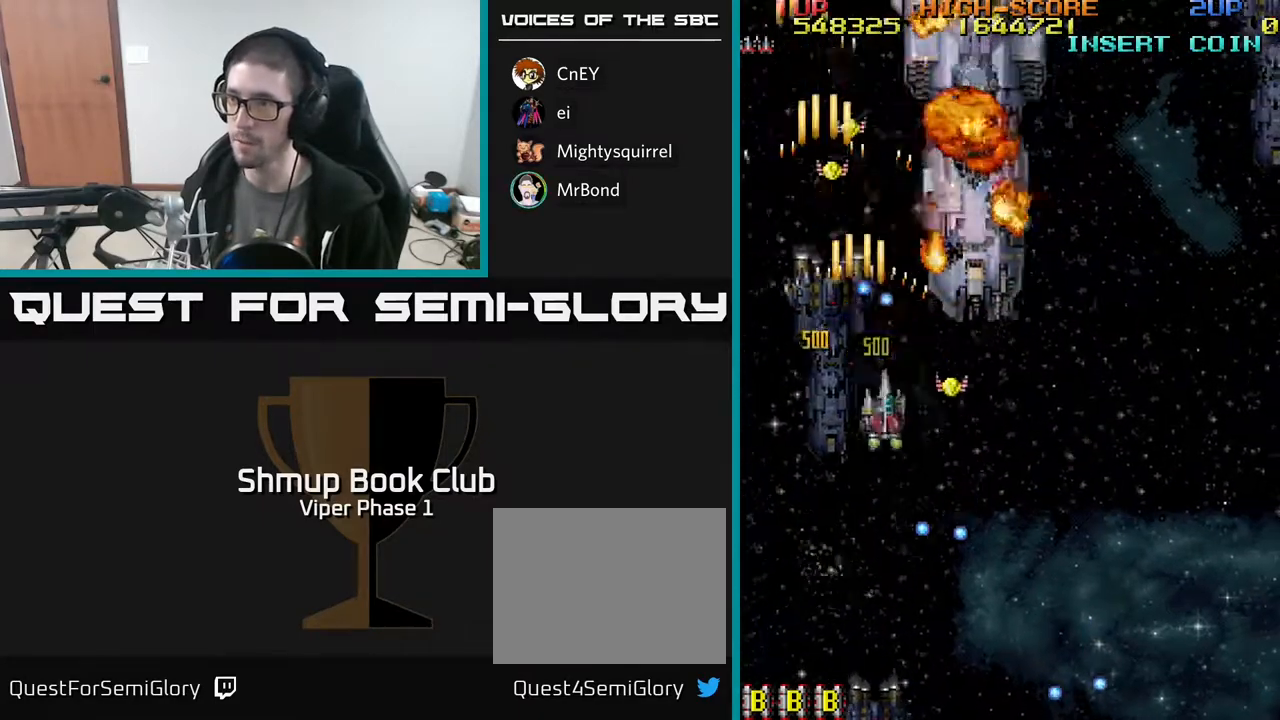
{"buttons": ["A", "DPAD_DOWN", "DPAD_LEFT"], "left_stick": "center", "events": [[167, "DPAD_DOWN", "up"], [350, "DPAD_DOWN", "down"], [350, "DPAD_RIGHT", "up"], [500, "DPAD_LEFT", "down"]]}
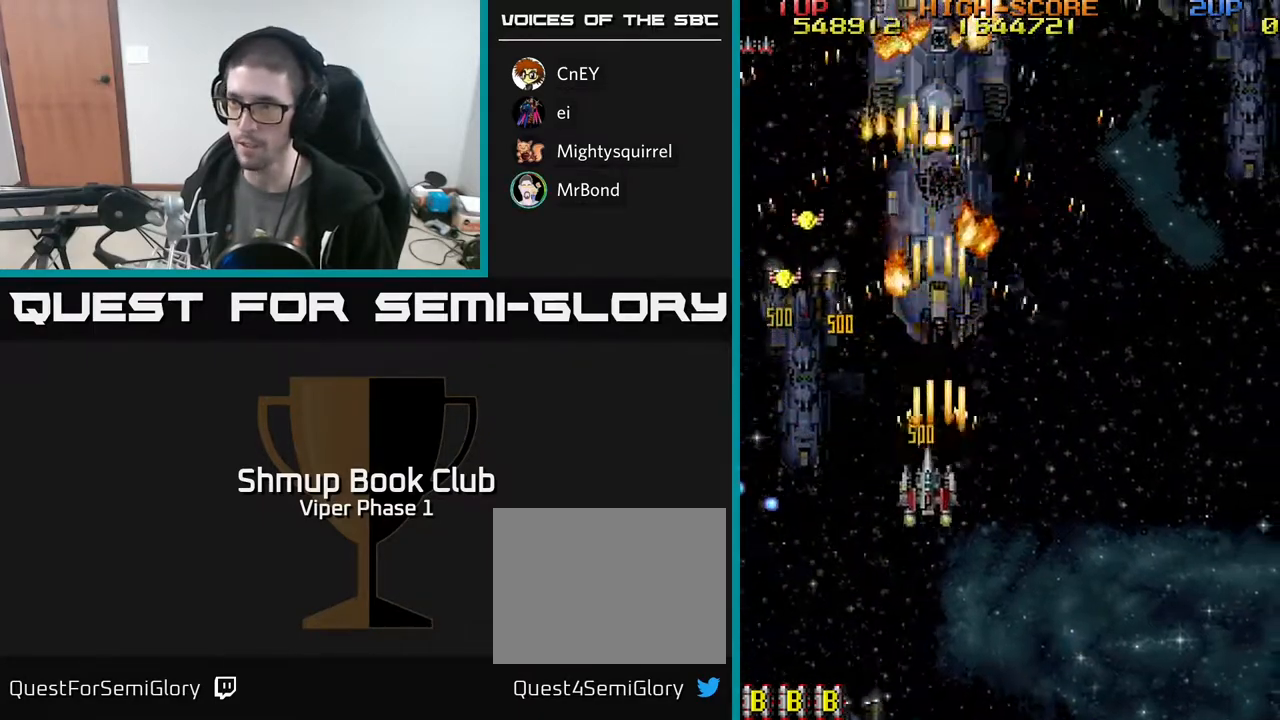
{"buttons": ["A", "DPAD_UP", "DPAD_LEFT"], "left_stick": "center", "events": [[50, "DPAD_DOWN", "up"], [217, "DPAD_UP", "down"]]}